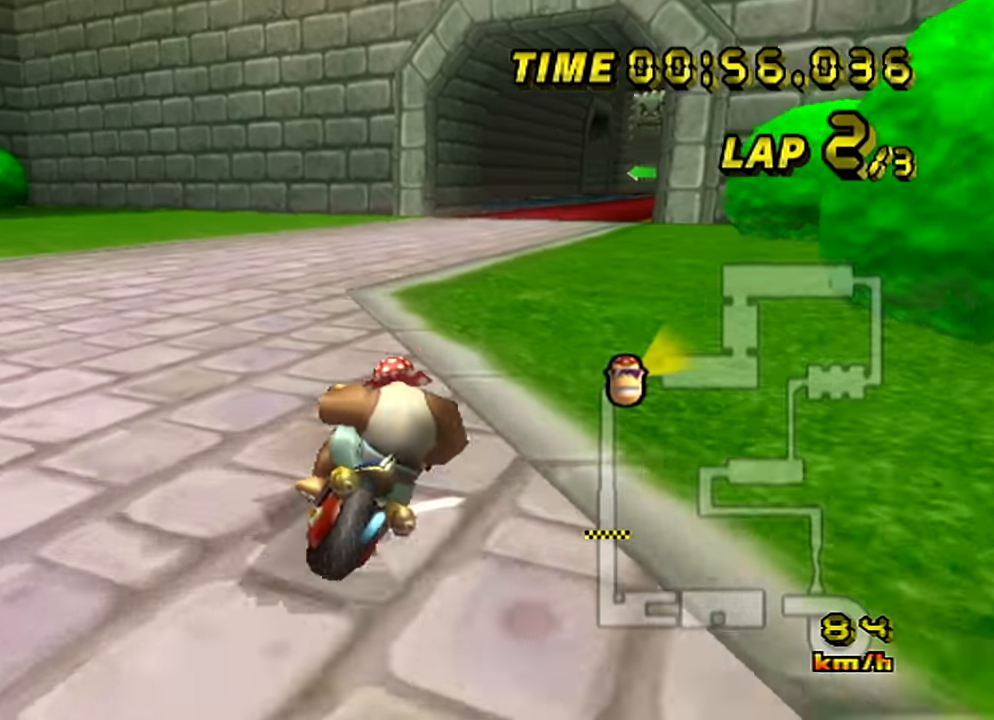
Gameplay with a controller (Nintendo layout); each line is a JSON object with the inputs held at the frame after it. "events" lists button and stick changes between this image and that frame as [ms after this image, input, new state], when the widget could be followed in between. Not read: A B C L2 L3 R3 X Y Z.
{"buttons": [], "left_stick": "left", "events": [[67, "left_stick", "center"], [234, "left_stick", "left"]]}
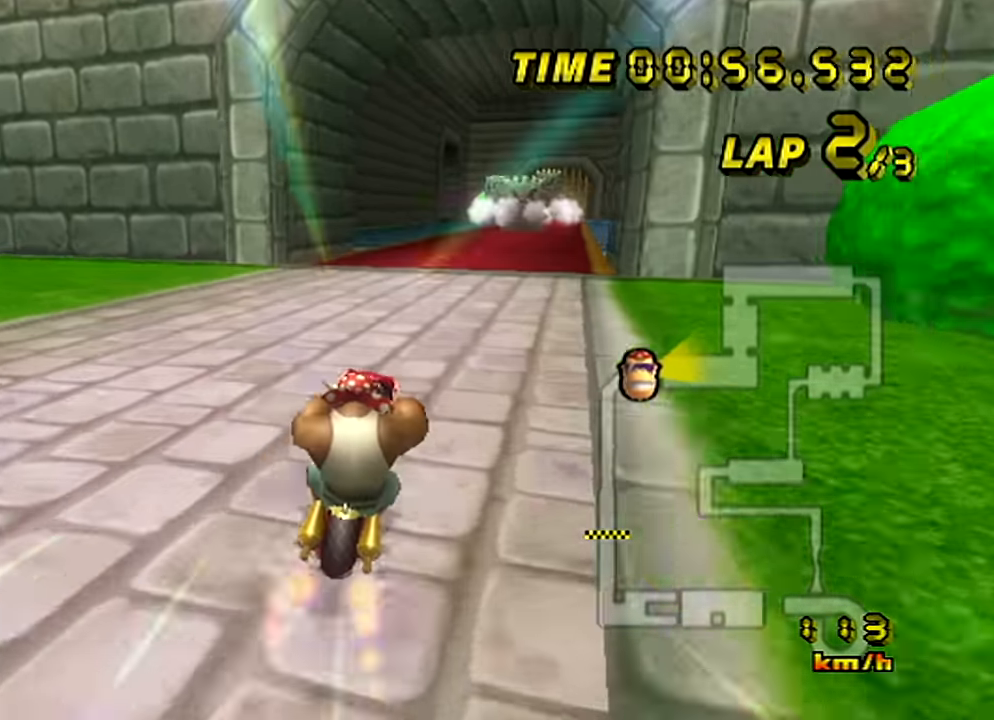
{"buttons": [], "left_stick": "center", "events": [[50, "left_stick", "center"], [117, "left_stick", "up-right"], [183, "left_stick", "center"]]}
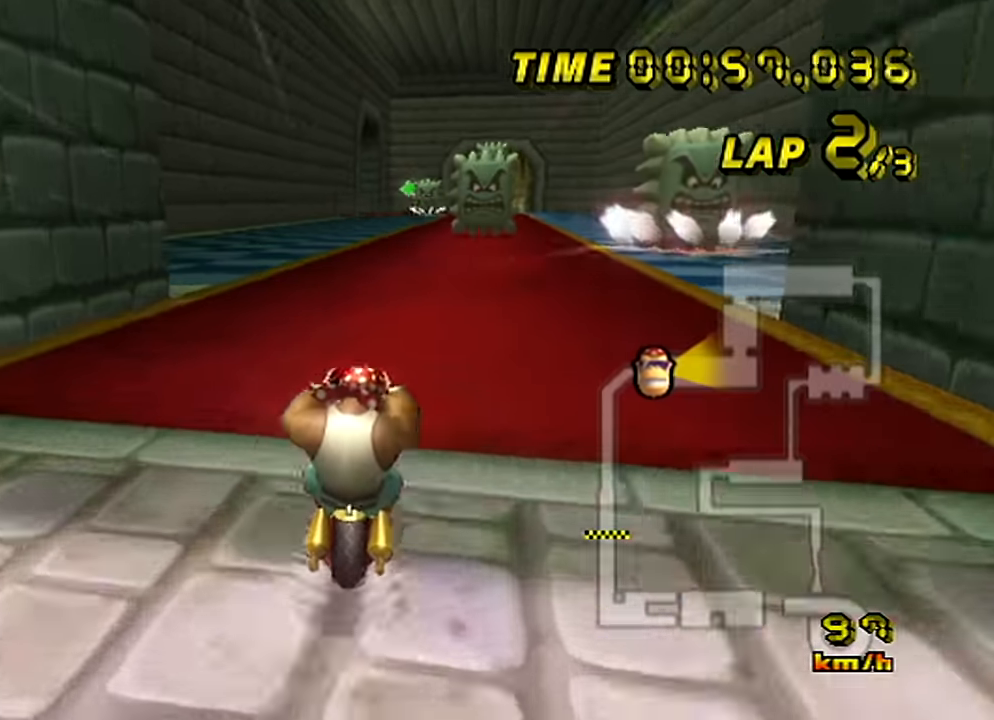
{"buttons": [], "left_stick": "center", "events": []}
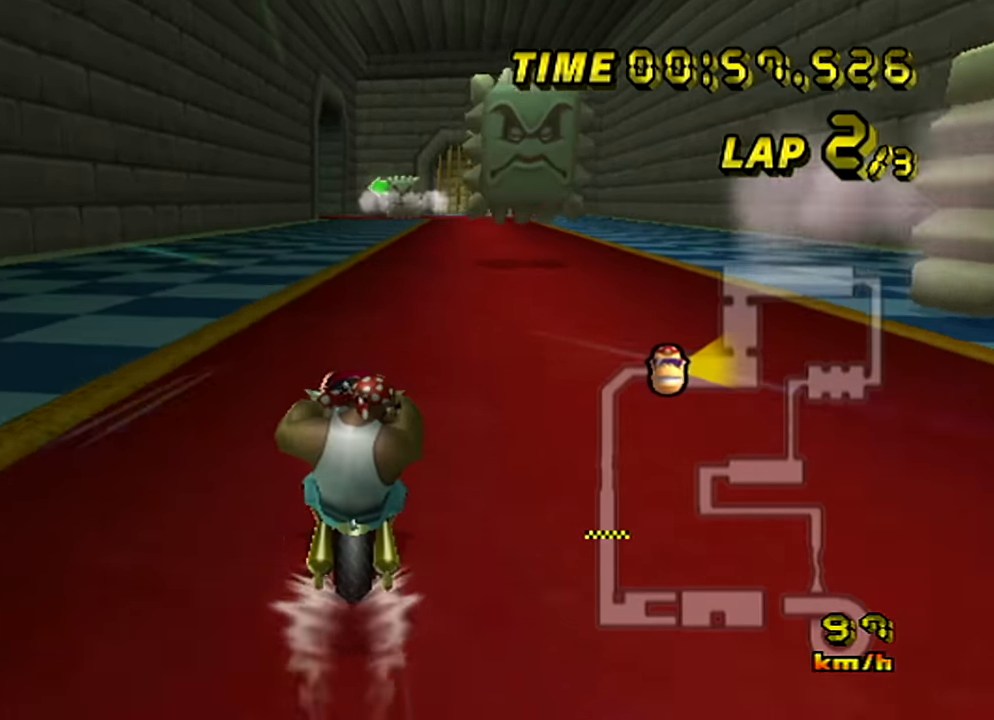
{"buttons": [], "left_stick": "center", "events": []}
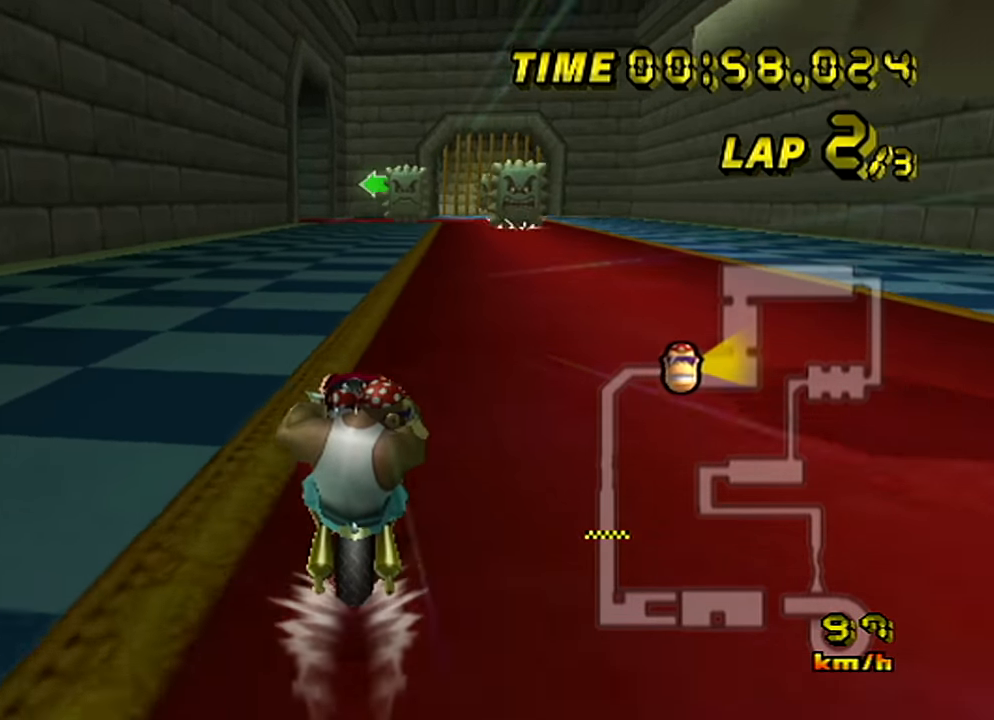
{"buttons": [], "left_stick": "center", "events": []}
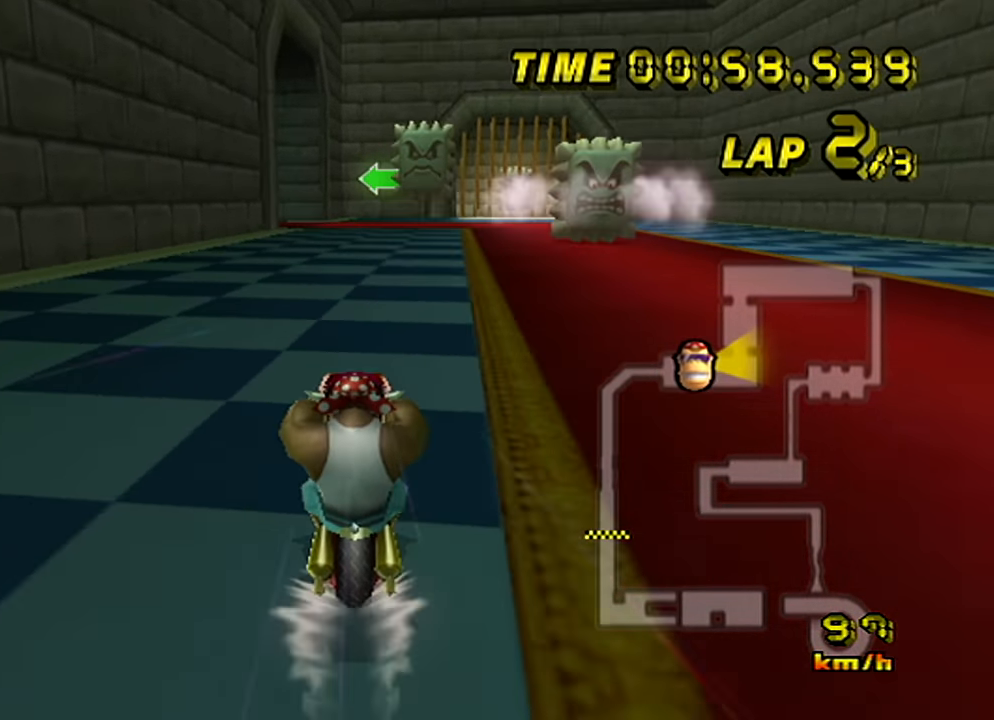
{"buttons": [], "left_stick": "center", "events": []}
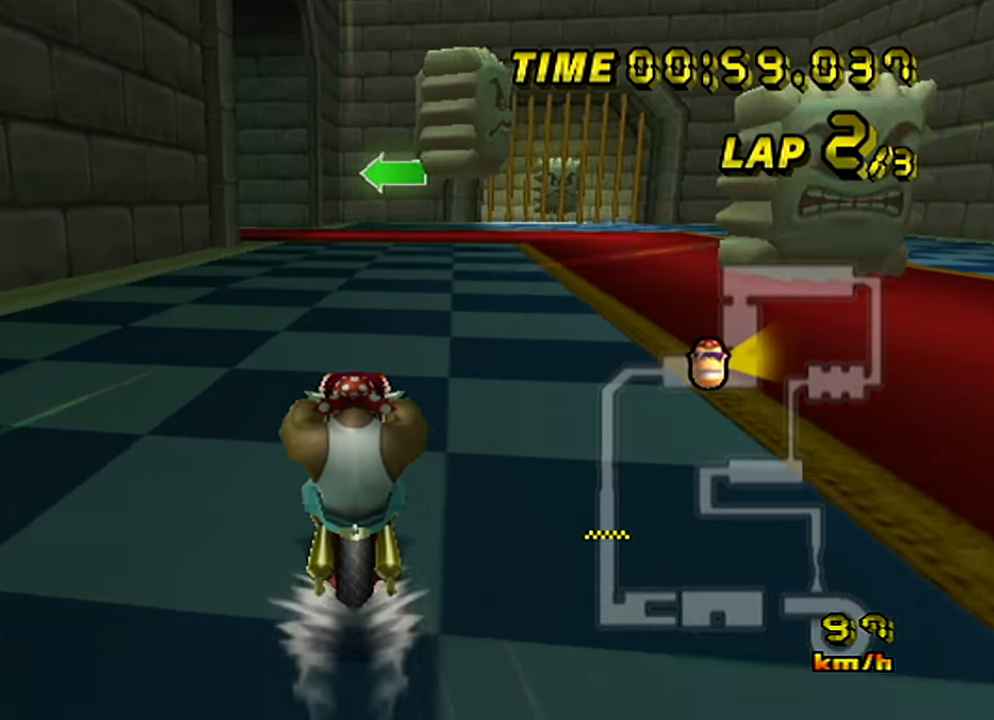
{"buttons": [], "left_stick": "left", "events": [[351, "left_stick", "up-left"], [500, "left_stick", "left"]]}
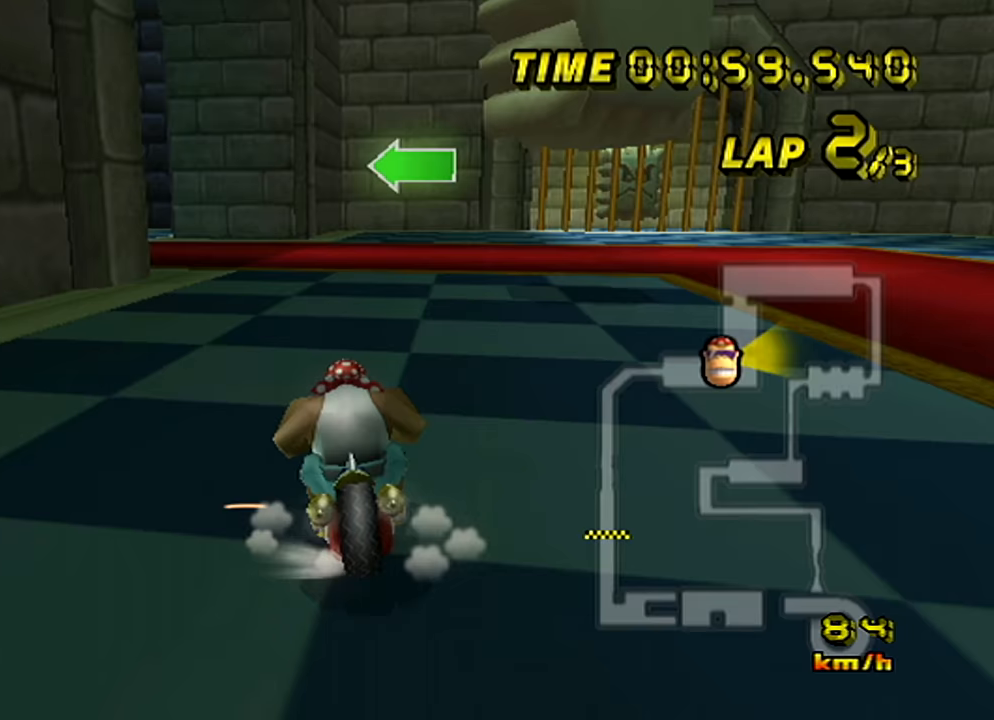
{"buttons": [], "left_stick": "left", "events": [[167, "left_stick", "up-left"], [384, "left_stick", "left"]]}
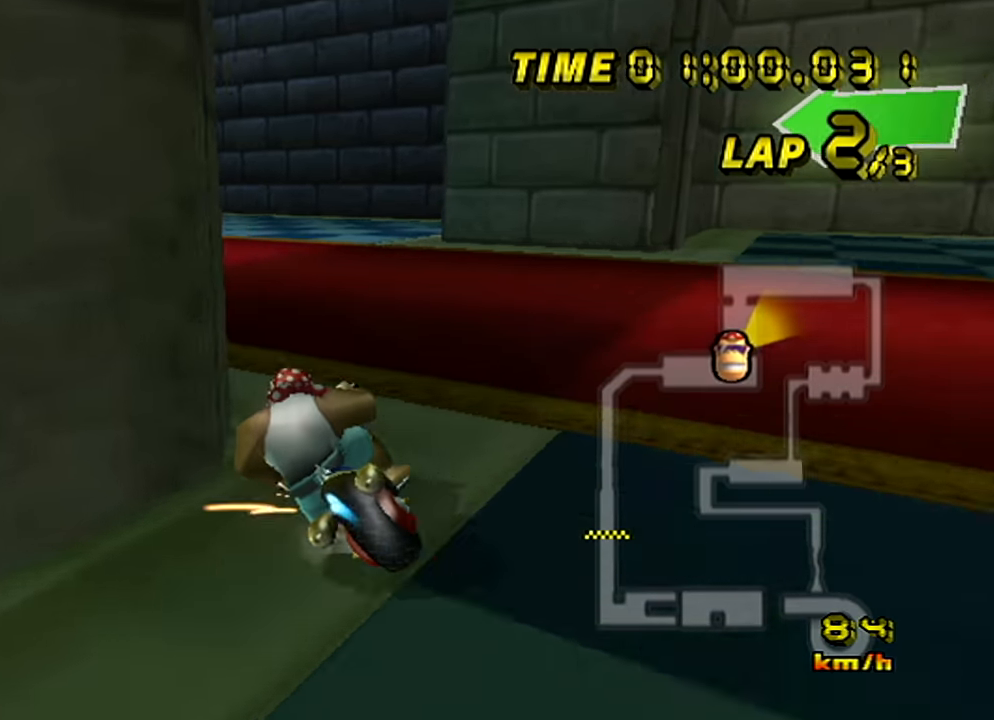
{"buttons": [], "left_stick": "right", "events": [[350, "left_stick", "right"]]}
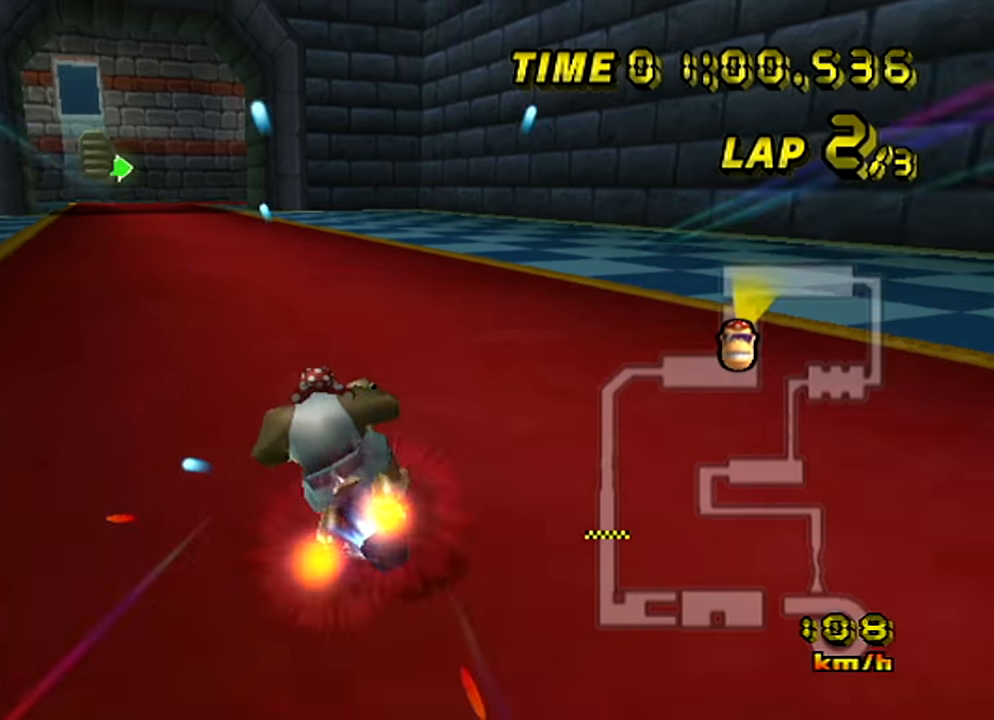
{"buttons": [], "left_stick": "center", "events": [[367, "left_stick", "center"]]}
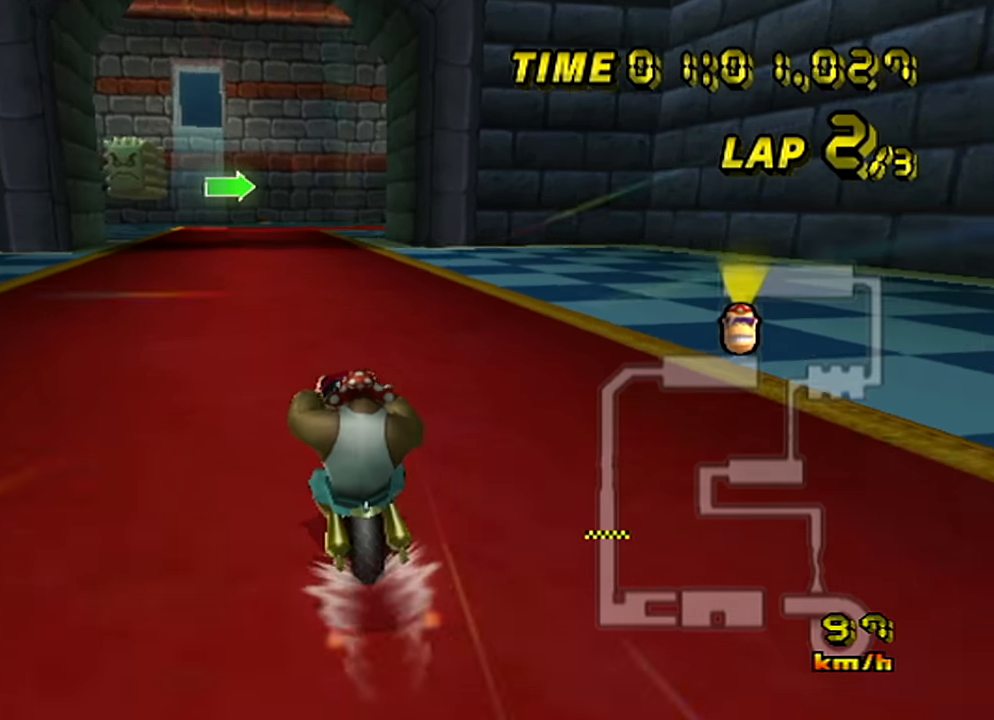
{"buttons": [], "left_stick": "up-right", "events": [[483, "left_stick", "up-right"]]}
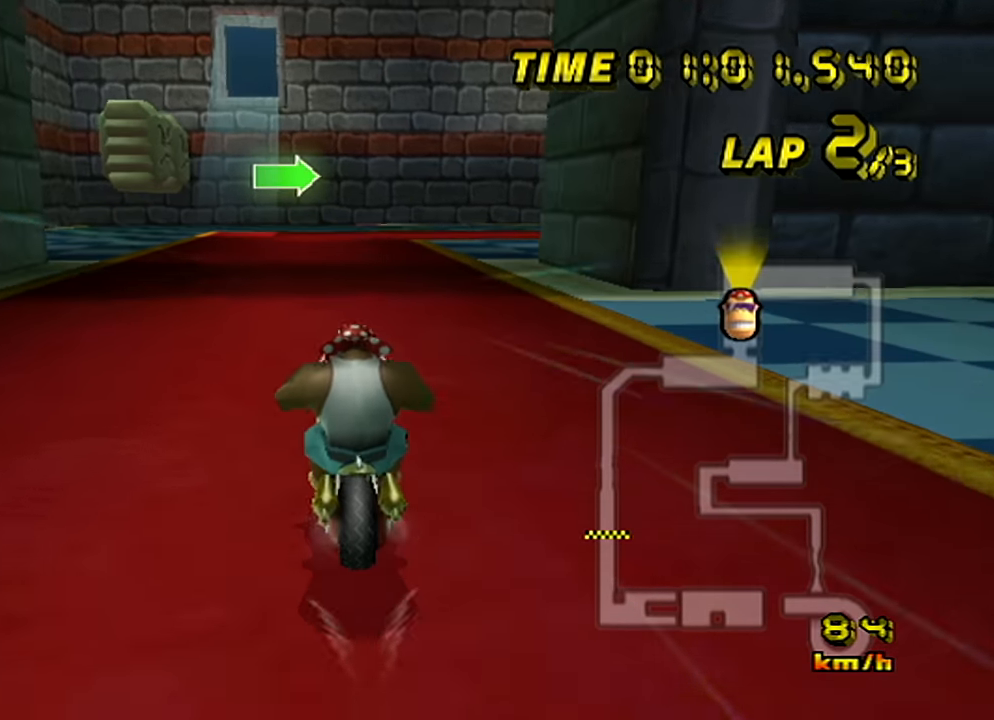
{"buttons": [], "left_stick": "right", "events": [[33, "left_stick", "right"]]}
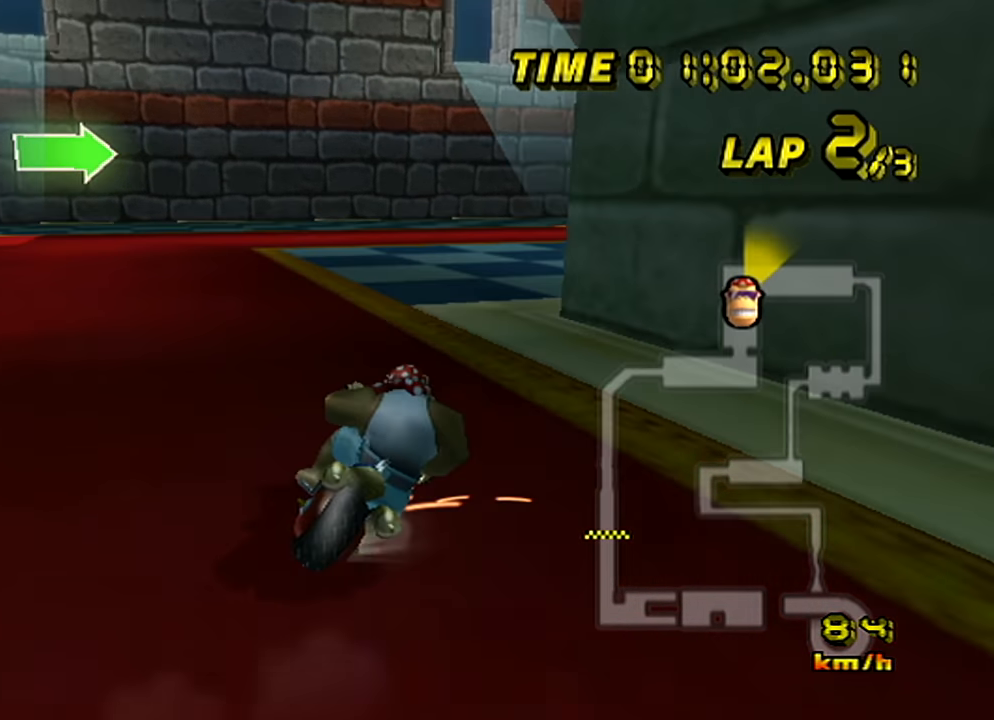
{"buttons": [], "left_stick": "up-right", "events": [[400, "left_stick", "up-right"]]}
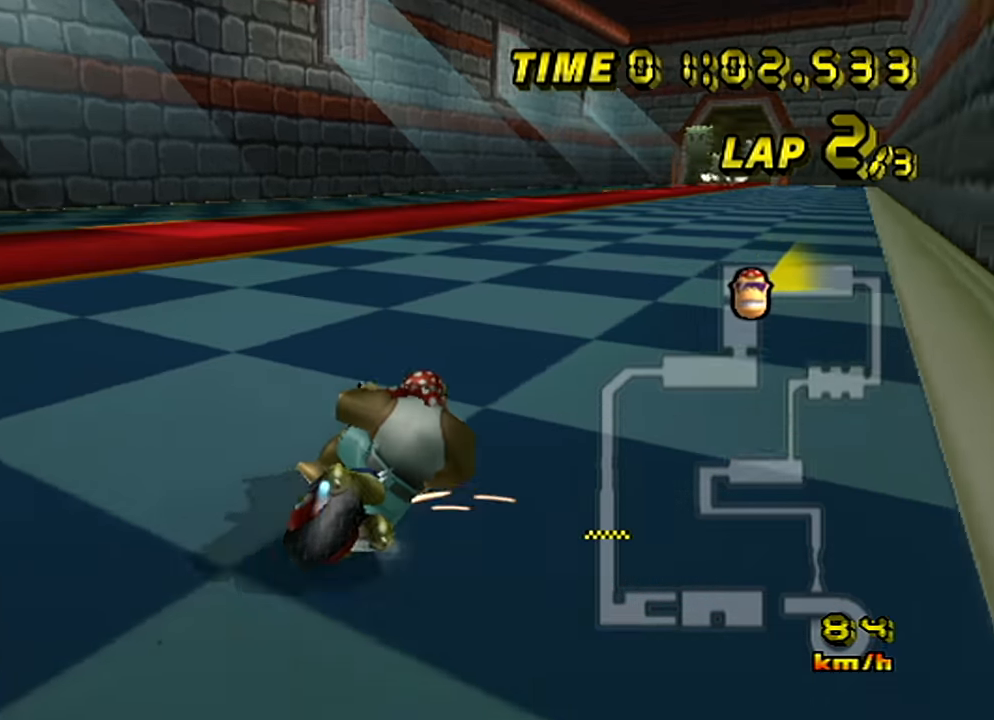
{"buttons": [], "left_stick": "center", "events": [[100, "left_stick", "center"]]}
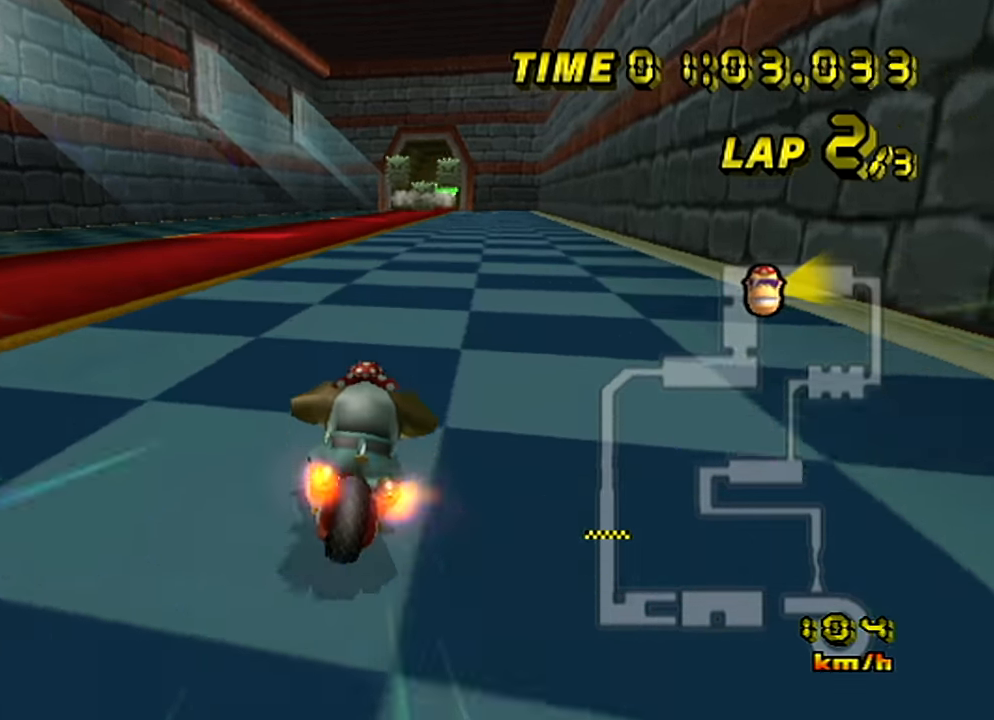
{"buttons": [], "left_stick": "center", "events": [[16, "left_stick", "up-right"], [216, "left_stick", "center"]]}
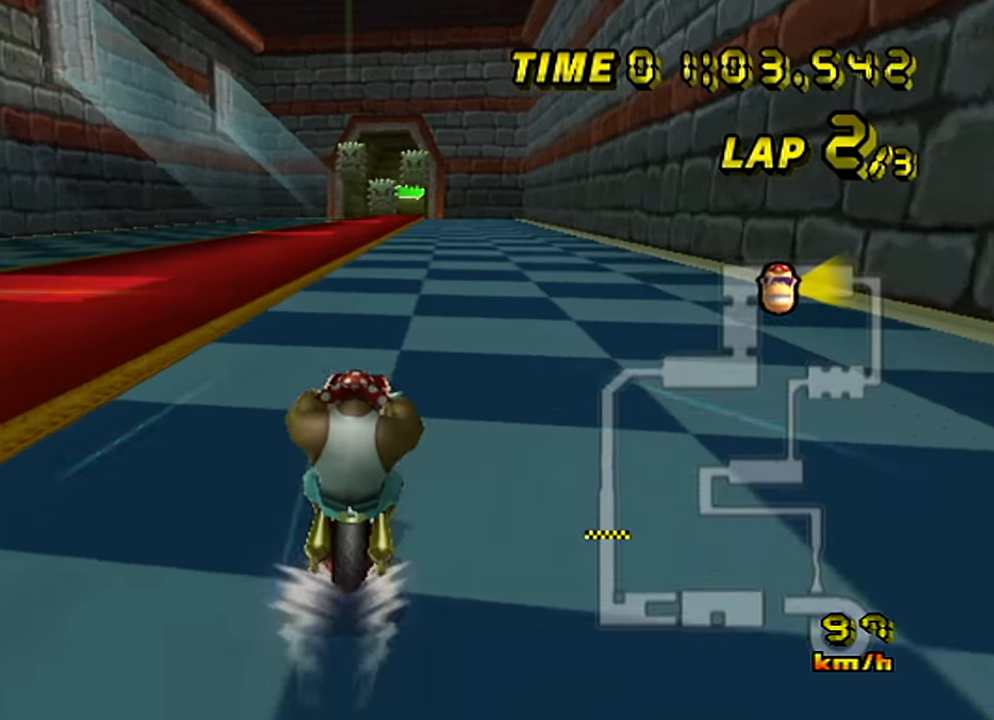
{"buttons": [], "left_stick": "center", "events": []}
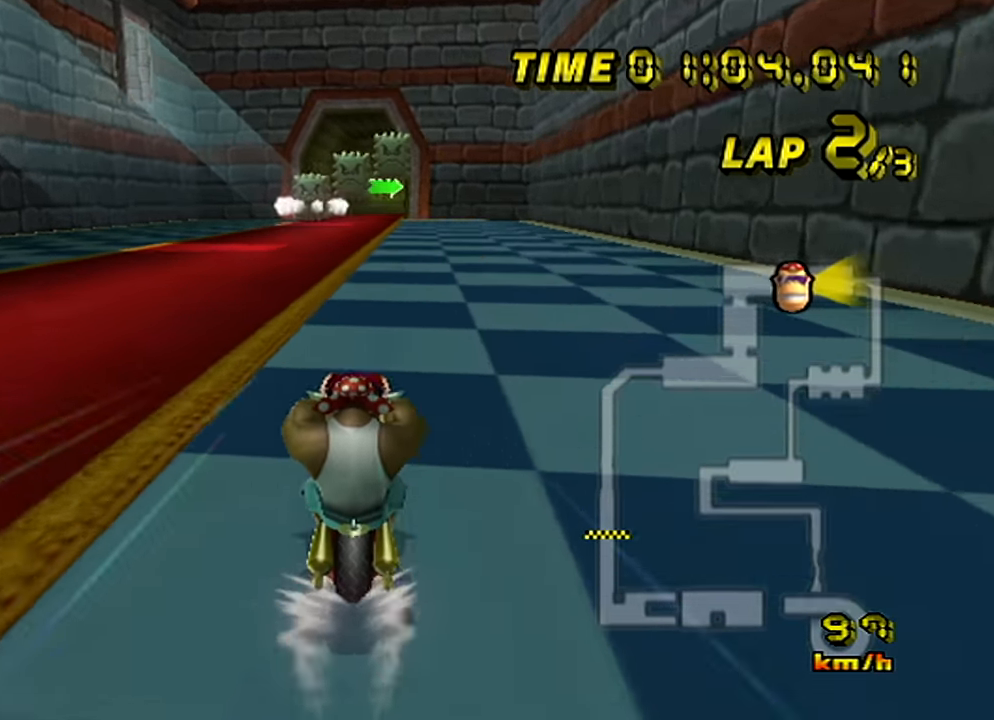
{"buttons": [], "left_stick": "center", "events": []}
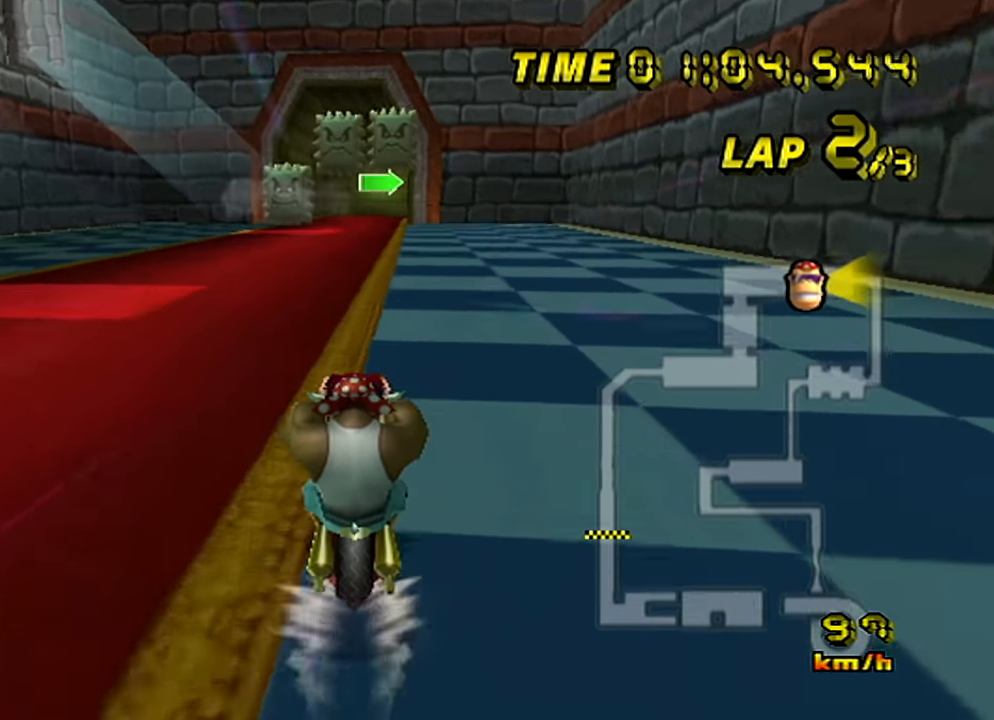
{"buttons": [], "left_stick": "center", "events": []}
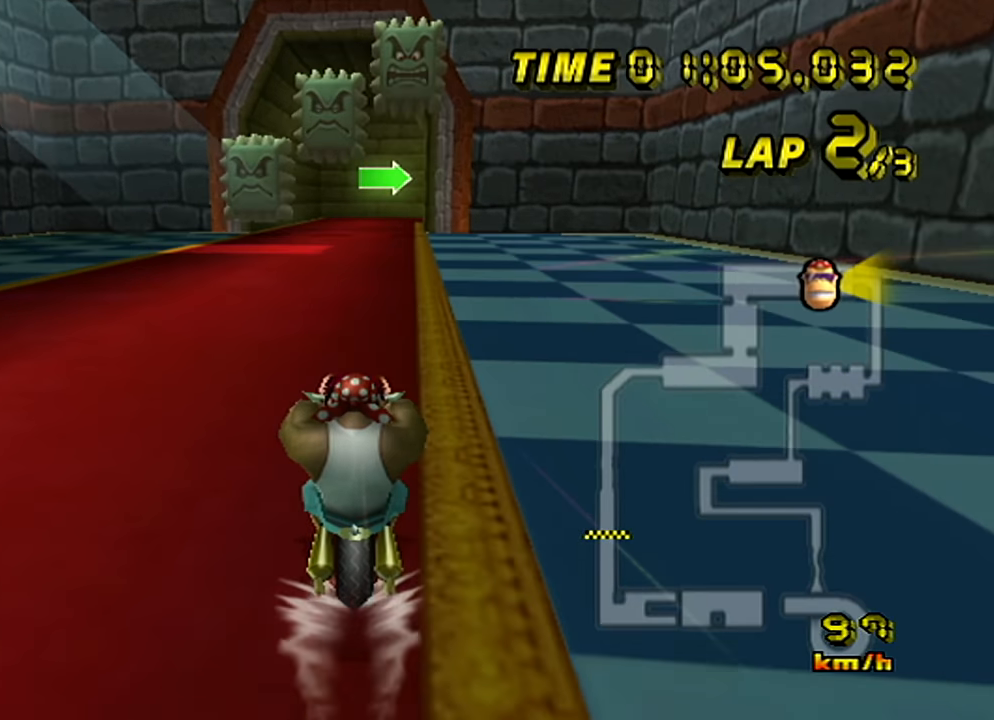
{"buttons": [], "left_stick": "center", "events": []}
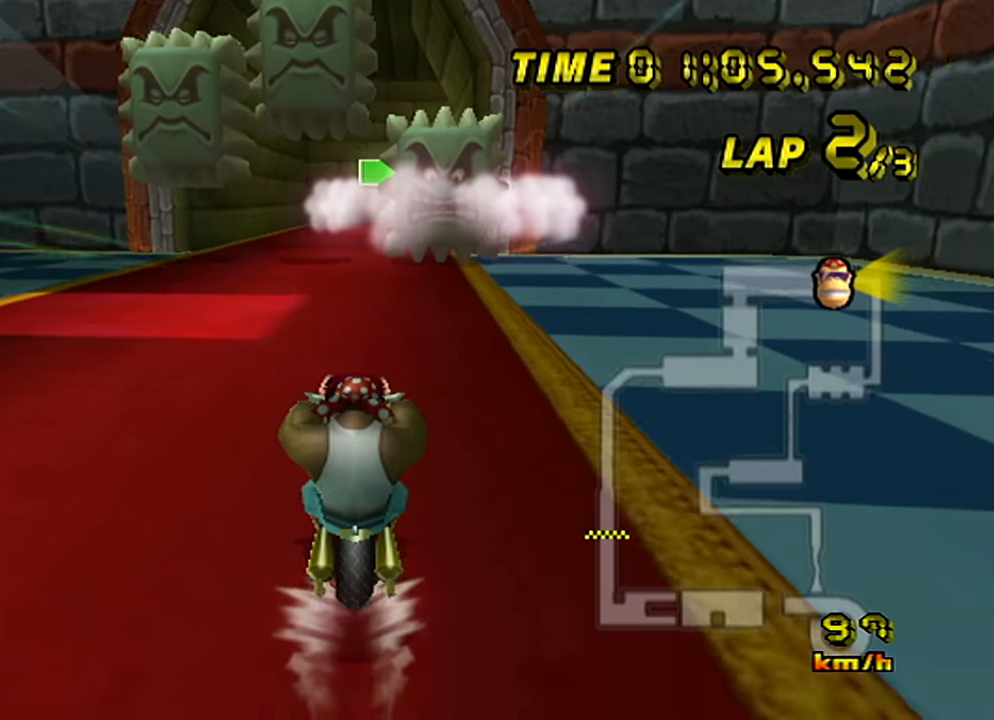
{"buttons": [], "left_stick": "center", "events": []}
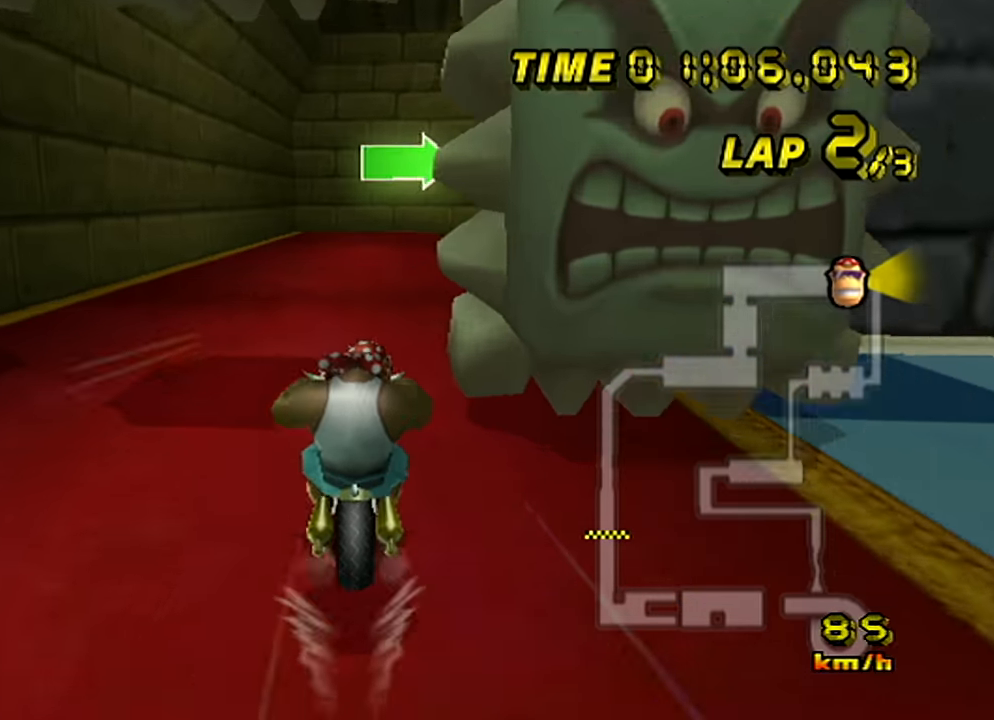
{"buttons": [], "left_stick": "up-right", "events": [[150, "left_stick", "up-right"], [217, "left_stick", "right"], [400, "left_stick", "up-right"]]}
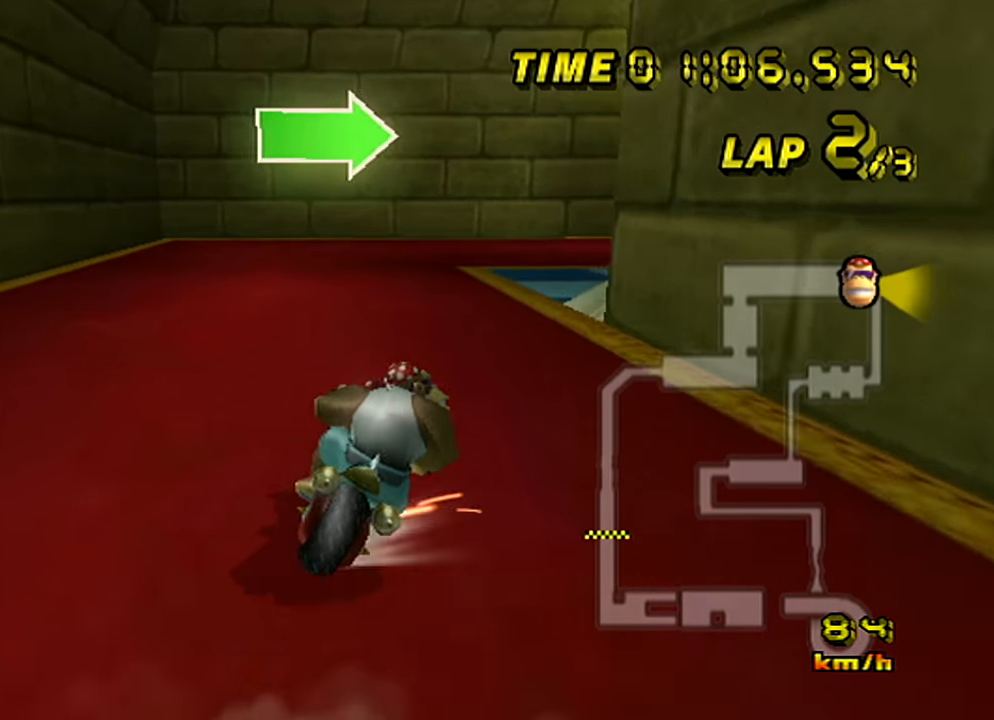
{"buttons": [], "left_stick": "right", "events": [[184, "left_stick", "right"]]}
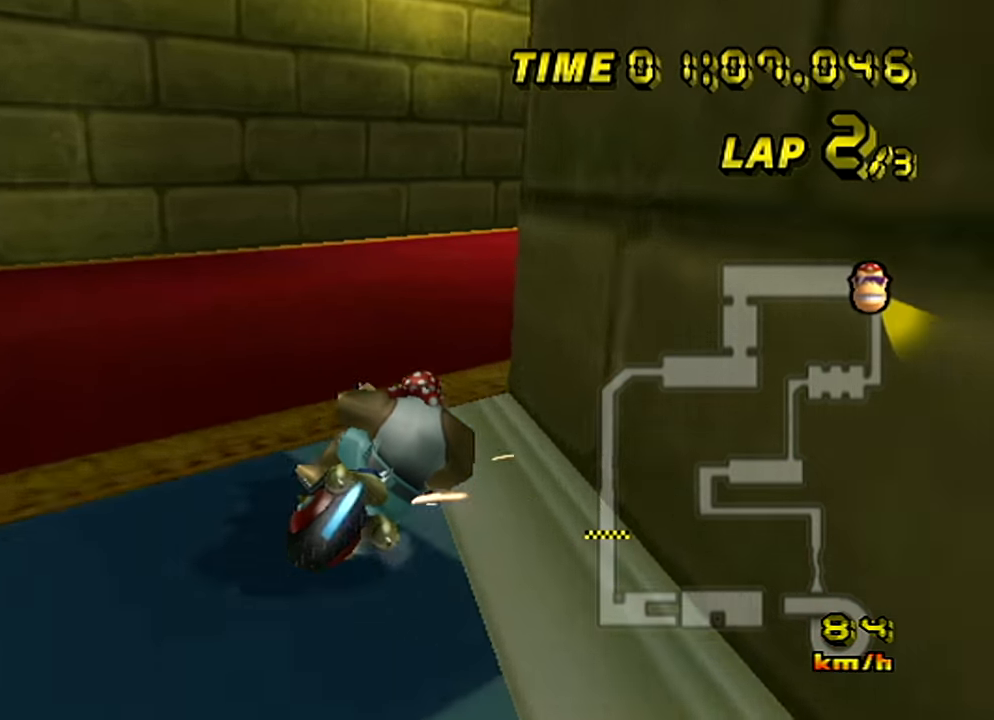
{"buttons": [], "left_stick": "left", "events": [[300, "left_stick", "center"], [450, "left_stick", "left"]]}
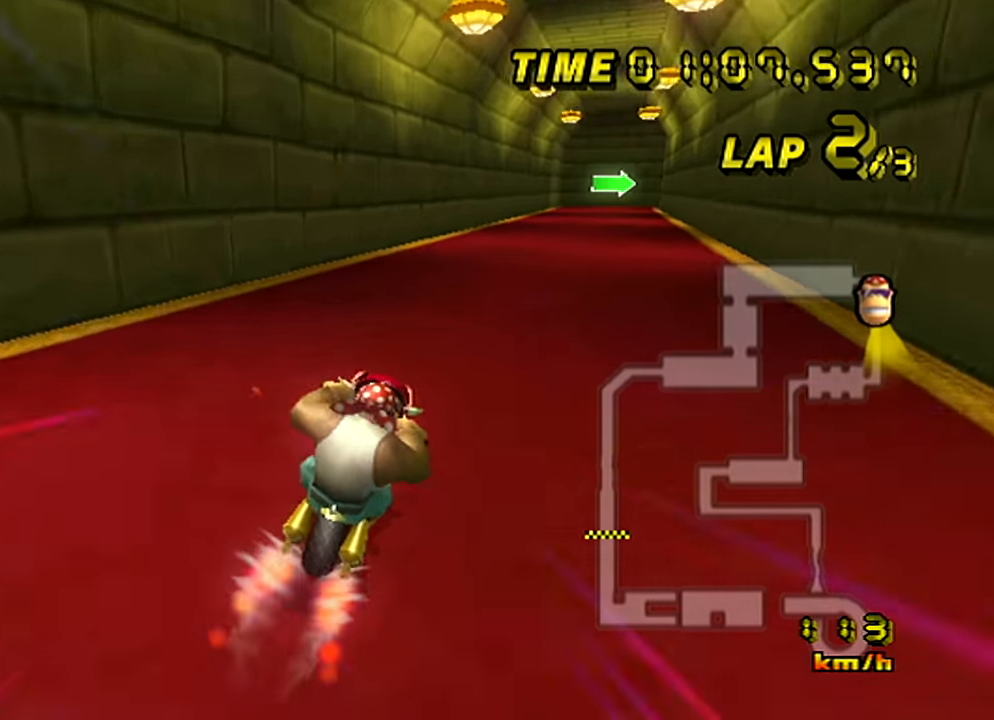
{"buttons": [], "left_stick": "center", "events": [[284, "left_stick", "center"]]}
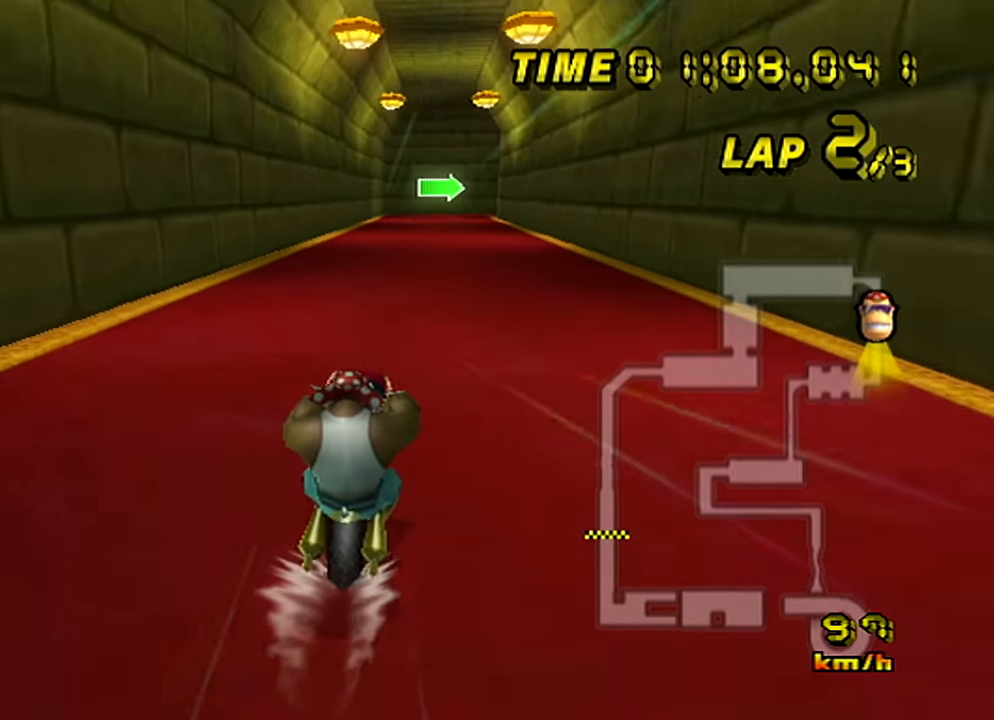
{"buttons": [], "left_stick": "center", "events": []}
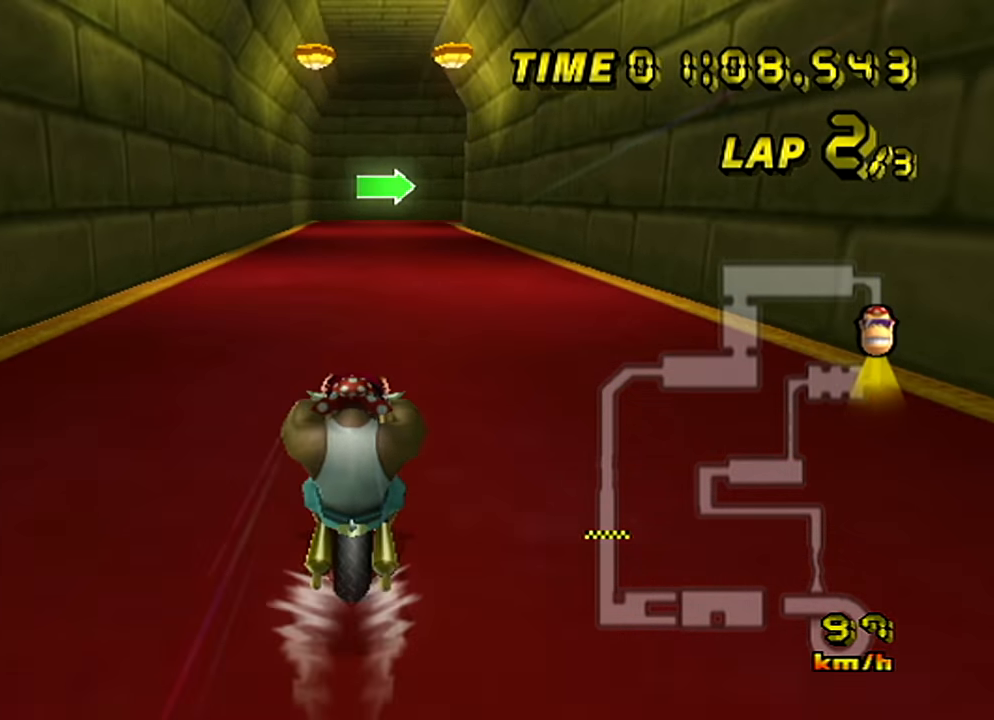
{"buttons": [], "left_stick": "center", "events": []}
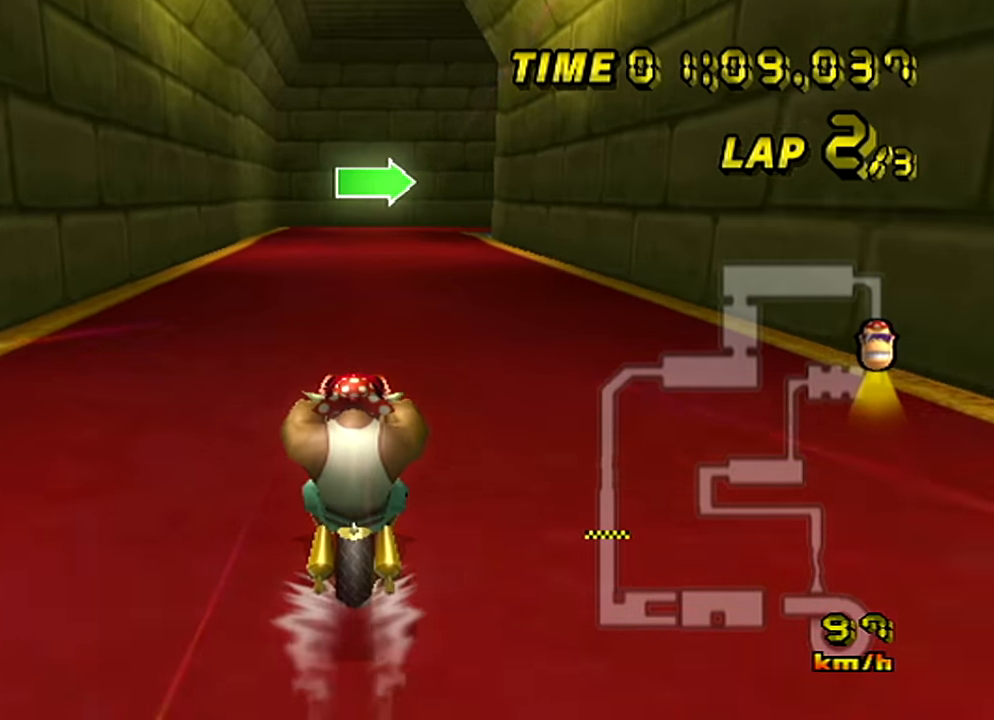
{"buttons": [], "left_stick": "up-right", "events": [[434, "left_stick", "up-right"]]}
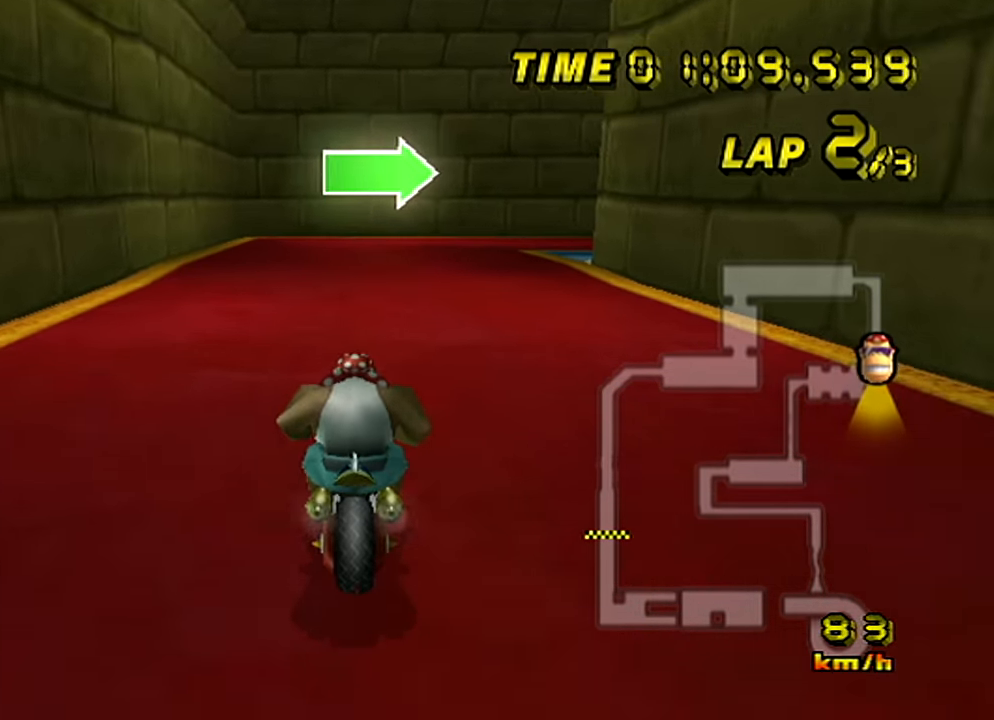
{"buttons": [], "left_stick": "right", "events": [[501, "left_stick", "right"]]}
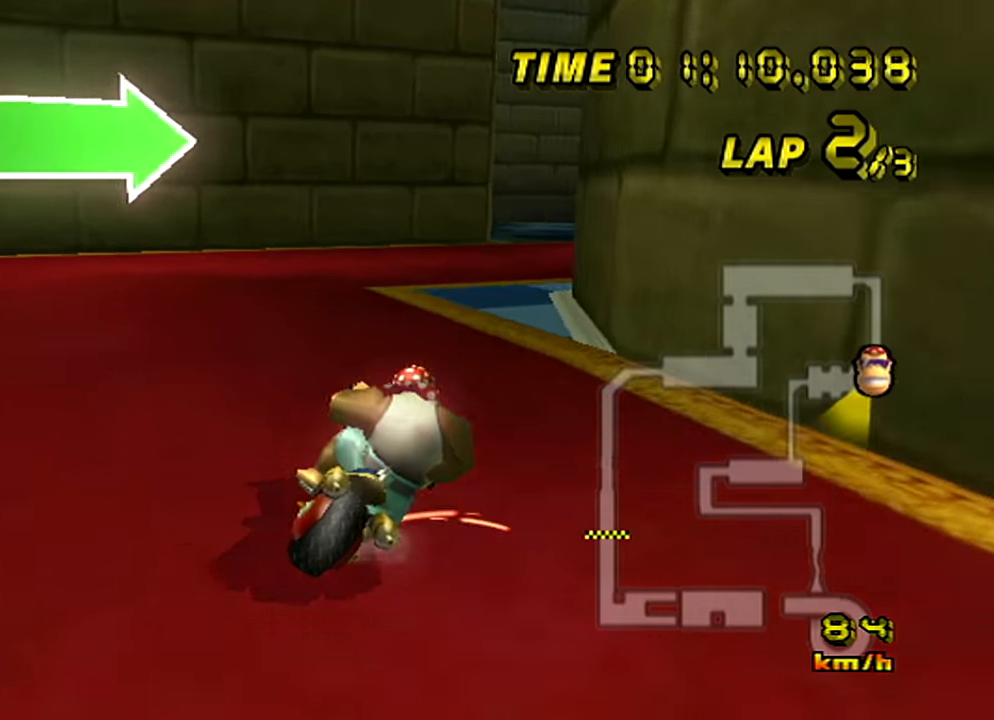
{"buttons": [], "left_stick": "center", "events": [[450, "left_stick", "center"]]}